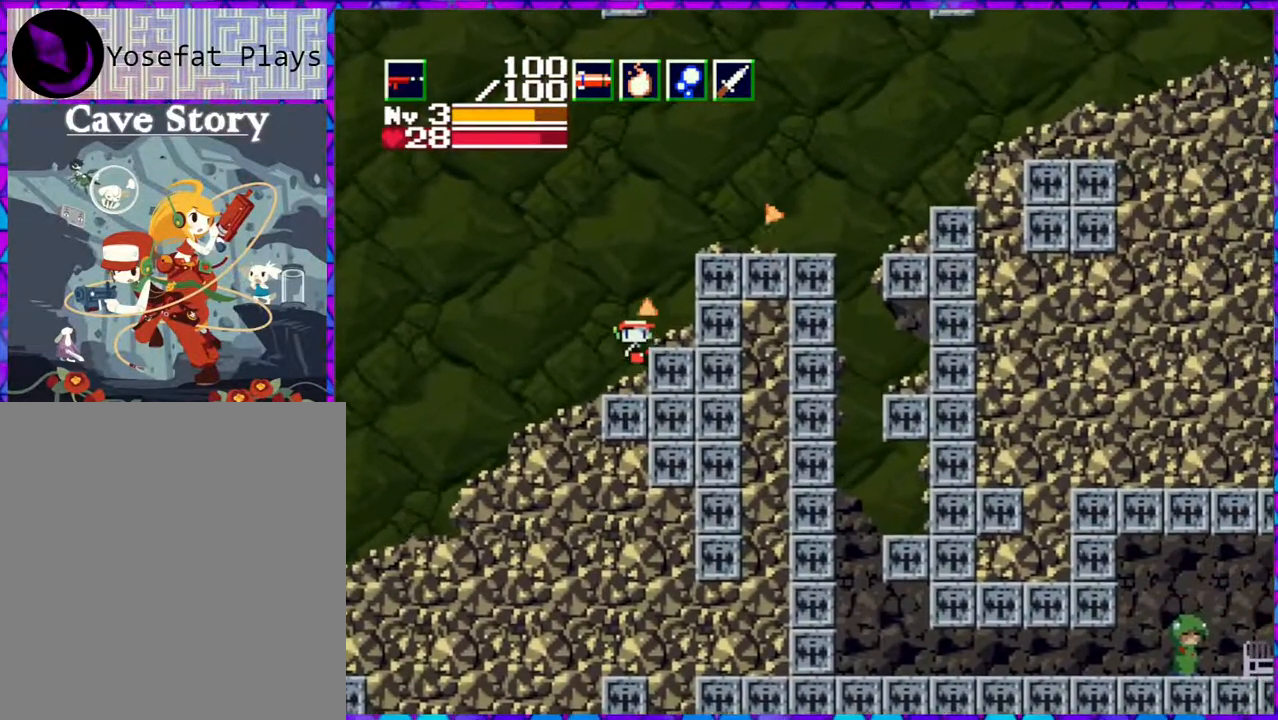
Gameplay with a controller (Nintendo layout); each line is a JSON object with the inputs held at the frame after it. "events" lists button and stick changes between this image and that frame as [ms after this image, input, new state], when the widget could be followed in between. Not read: L3 R3 left_stick.
{"buttons": ["DPAD_RIGHT"], "right_stick": "center", "events": [[233, "B", "up"]]}
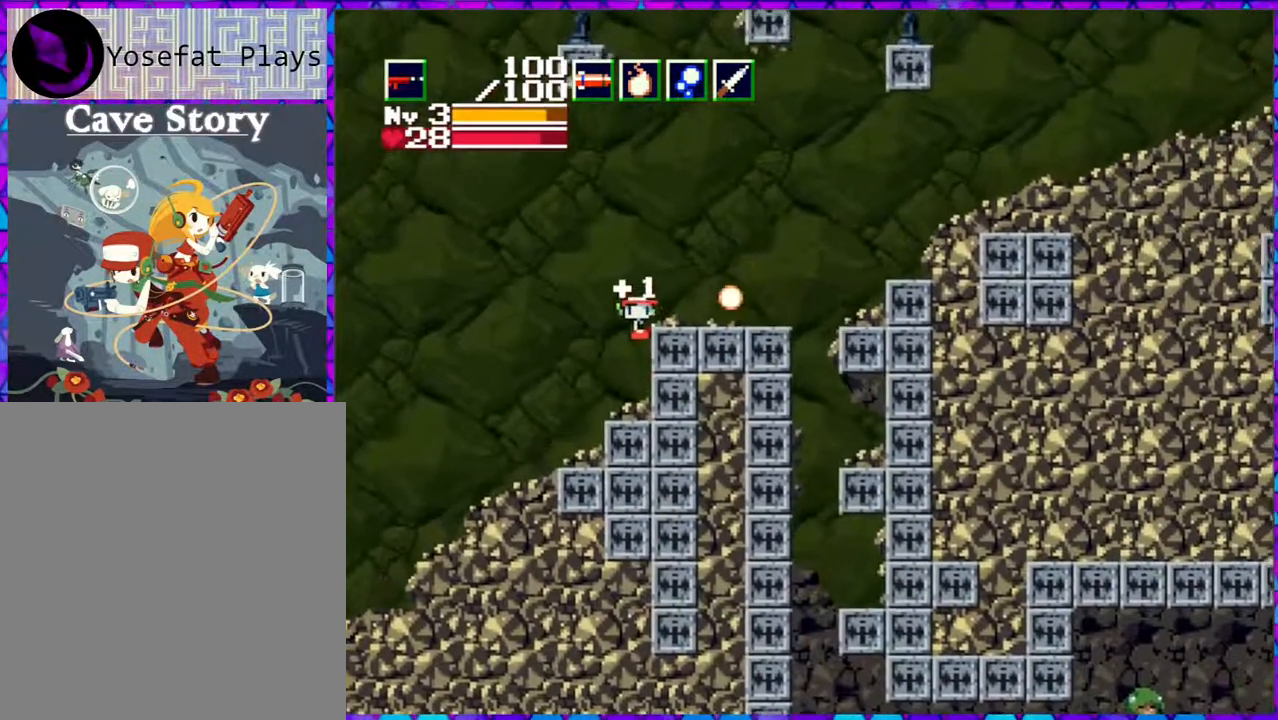
{"buttons": ["B", "DPAD_RIGHT"], "right_stick": "center", "events": [[367, "B", "down"]]}
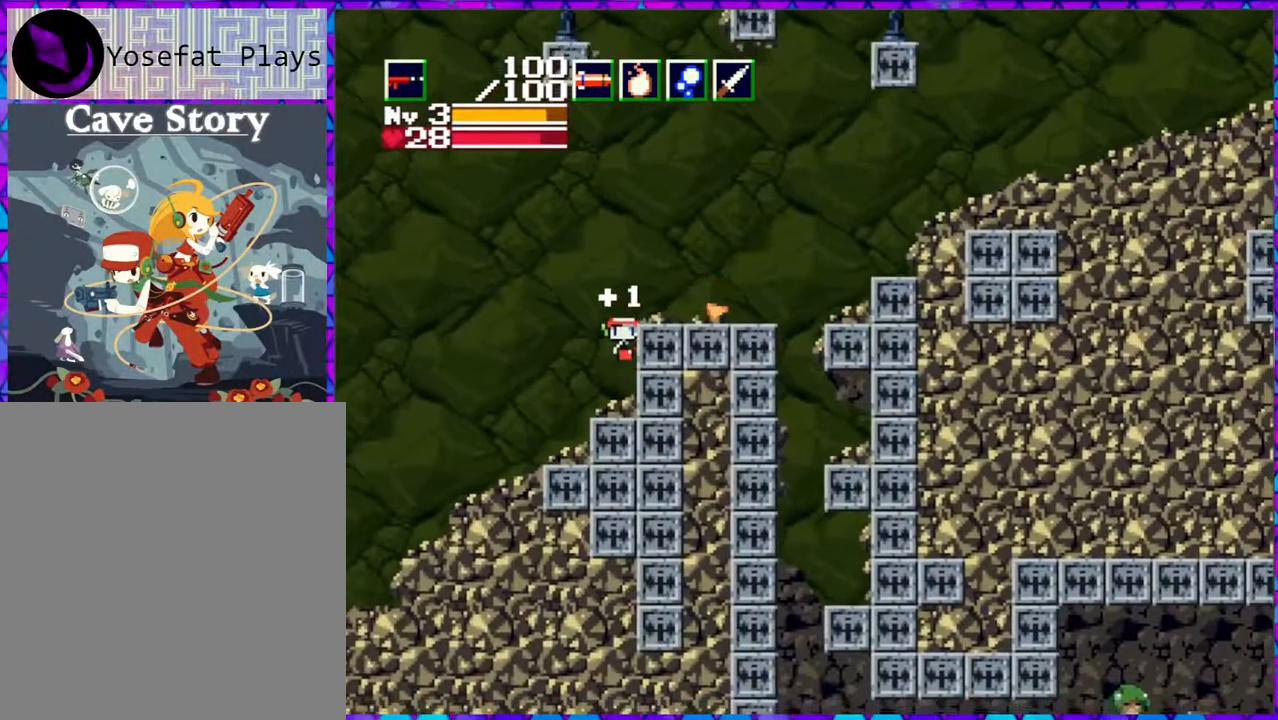
{"buttons": ["DPAD_RIGHT"], "right_stick": "center", "events": [[217, "B", "up"]]}
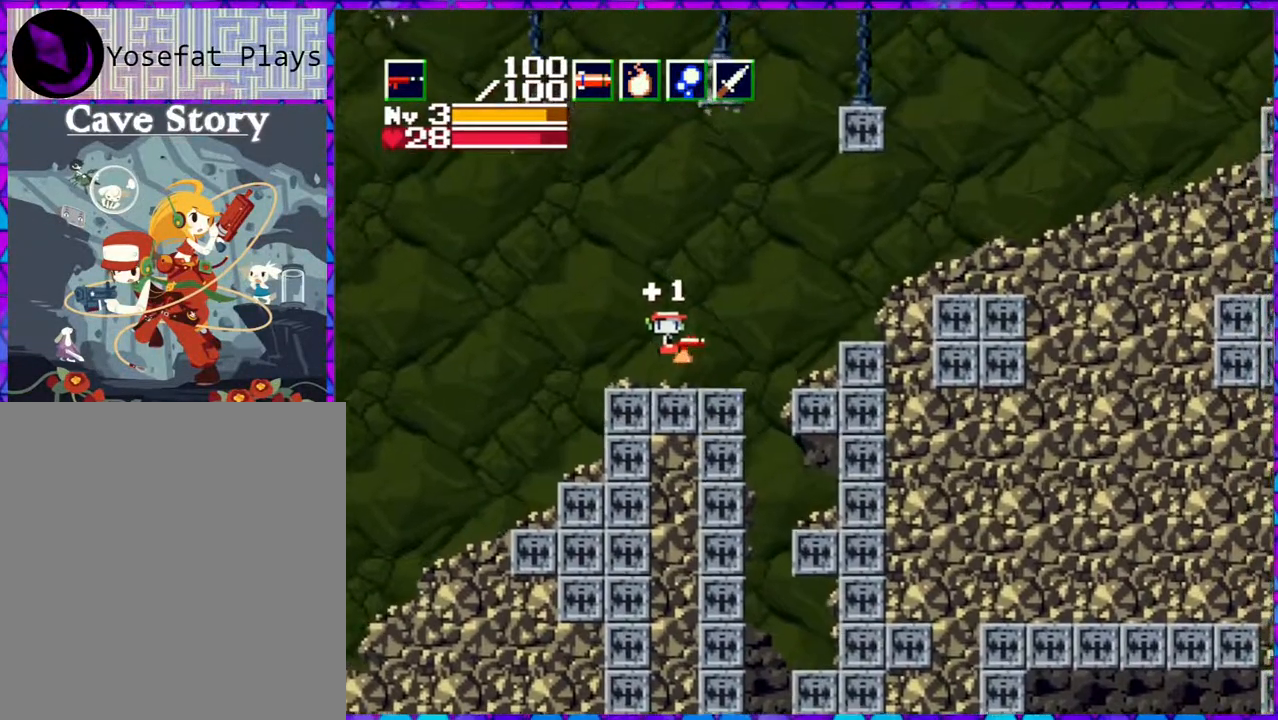
{"buttons": ["DPAD_LEFT"], "right_stick": "center", "events": [[433, "DPAD_RIGHT", "up"], [450, "DPAD_DOWN", "down"], [467, "DPAD_DOWN", "up"], [467, "DPAD_LEFT", "down"]]}
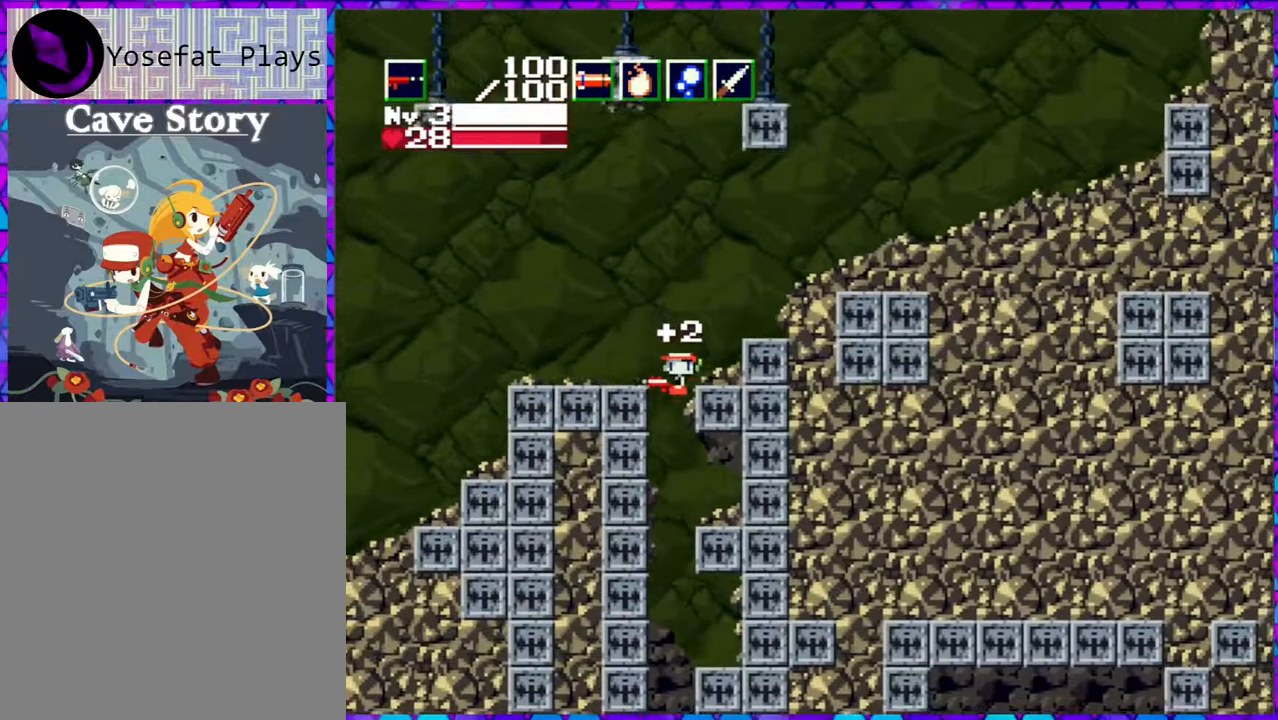
{"buttons": [], "right_stick": "center", "events": [[383, "DPAD_LEFT", "up"]]}
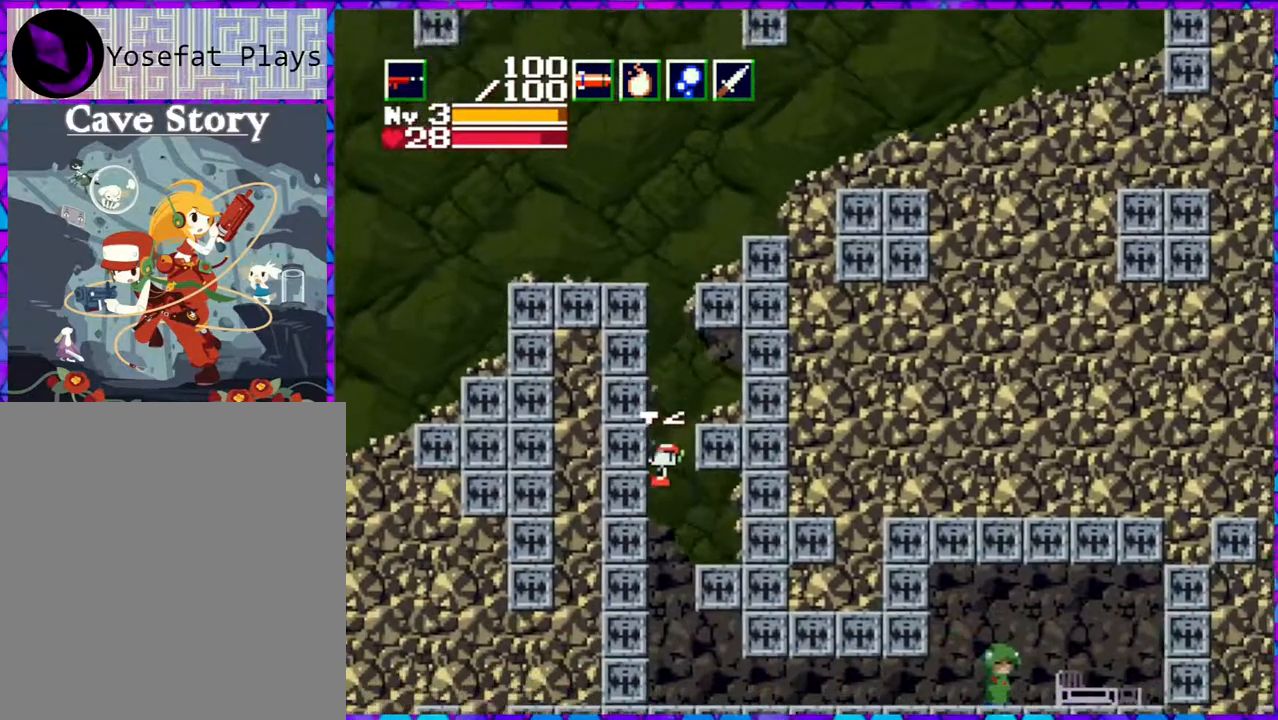
{"buttons": ["DPAD_RIGHT"], "right_stick": "center", "events": [[100, "DPAD_RIGHT", "down"]]}
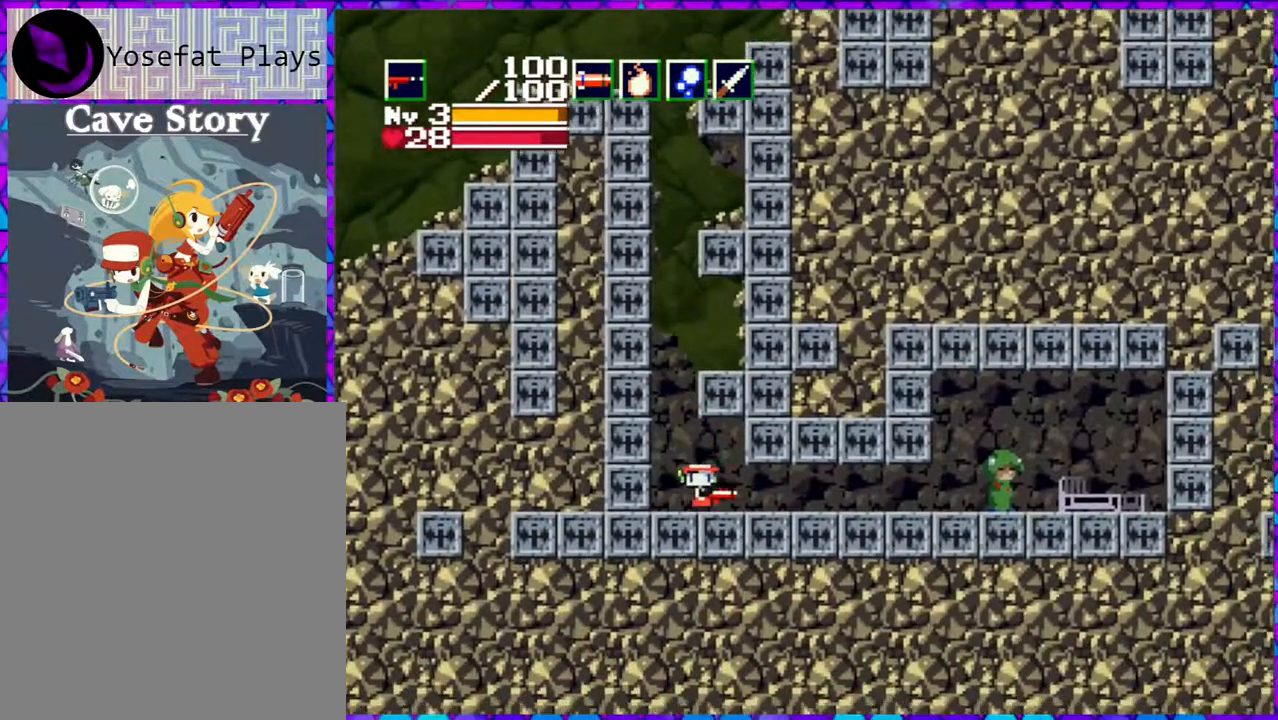
{"buttons": ["DPAD_RIGHT"], "right_stick": "center", "events": []}
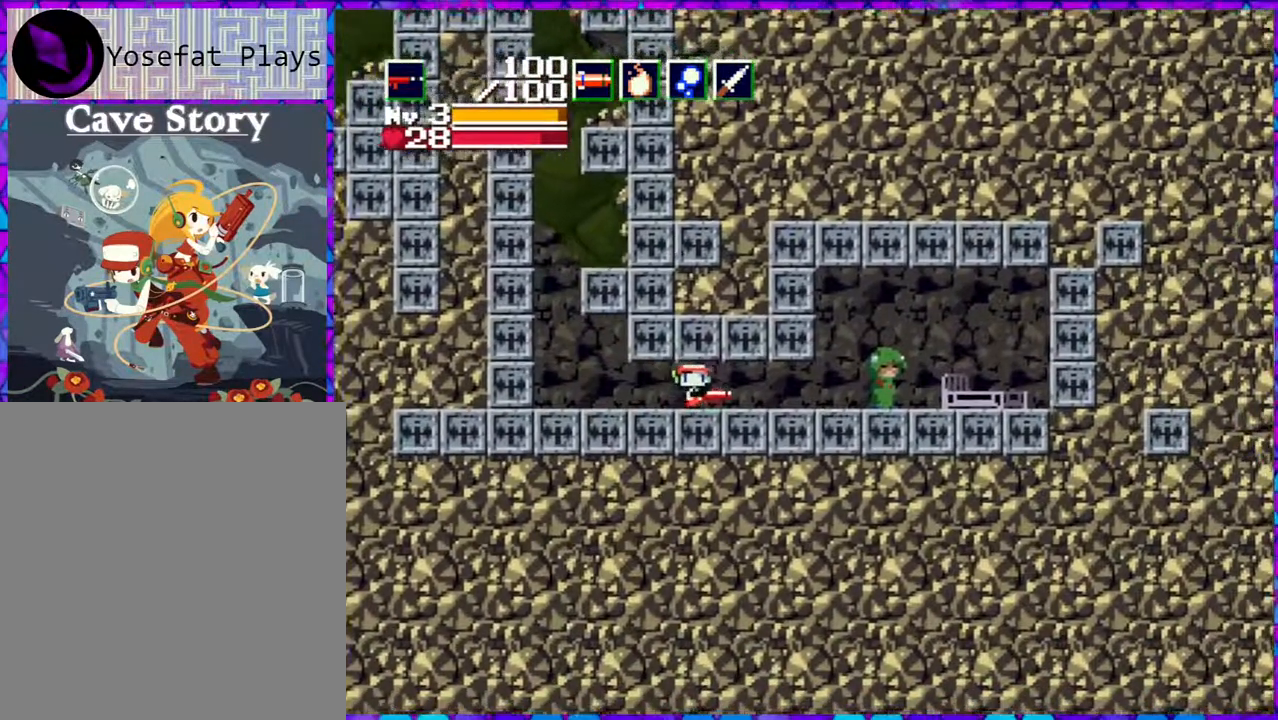
{"buttons": ["DPAD_RIGHT"], "right_stick": "center", "events": []}
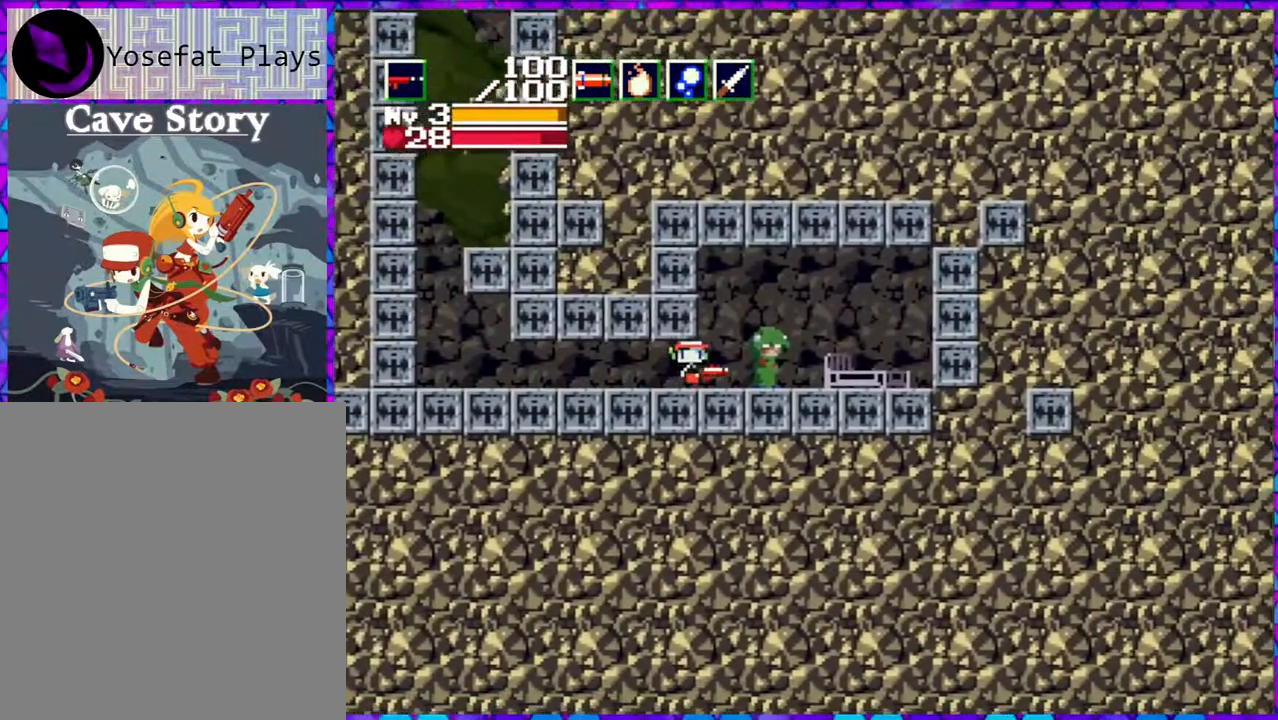
{"buttons": ["DPAD_DOWN"], "right_stick": "center", "events": [[217, "DPAD_RIGHT", "up"], [350, "DPAD_DOWN", "down"]]}
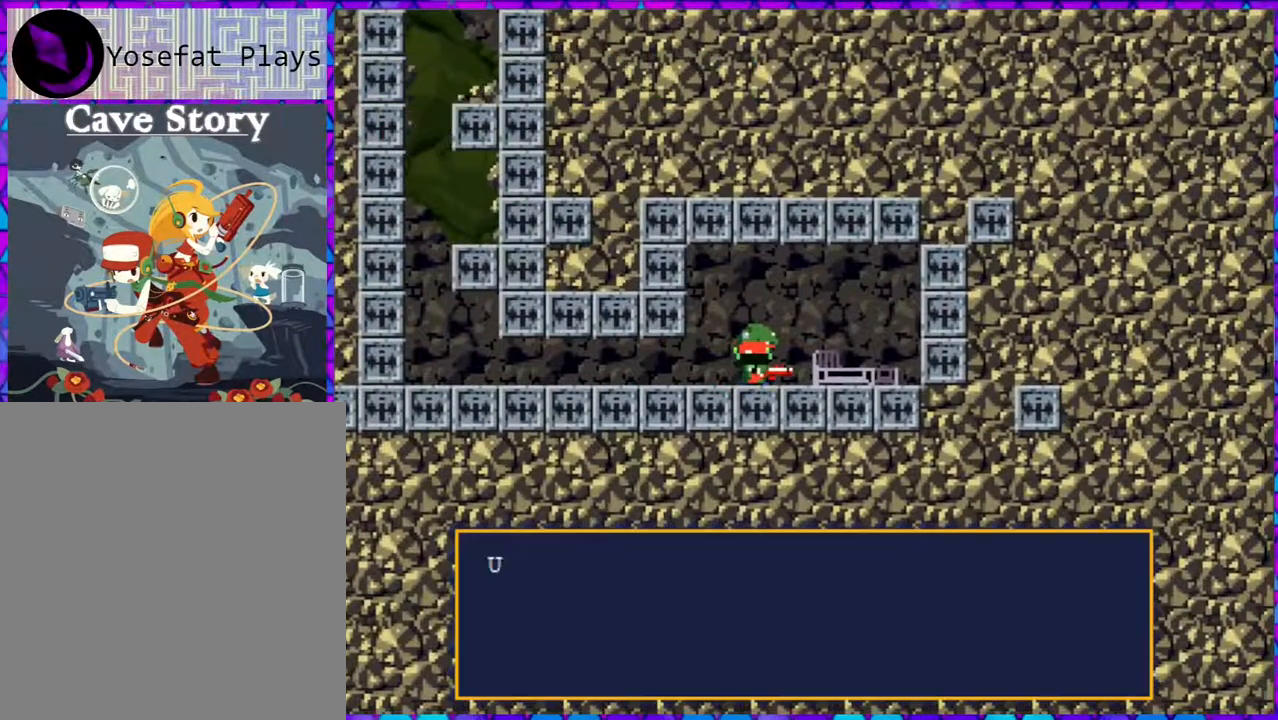
{"buttons": ["B"], "right_stick": "center", "events": [[17, "DPAD_DOWN", "up"], [233, "B", "down"]]}
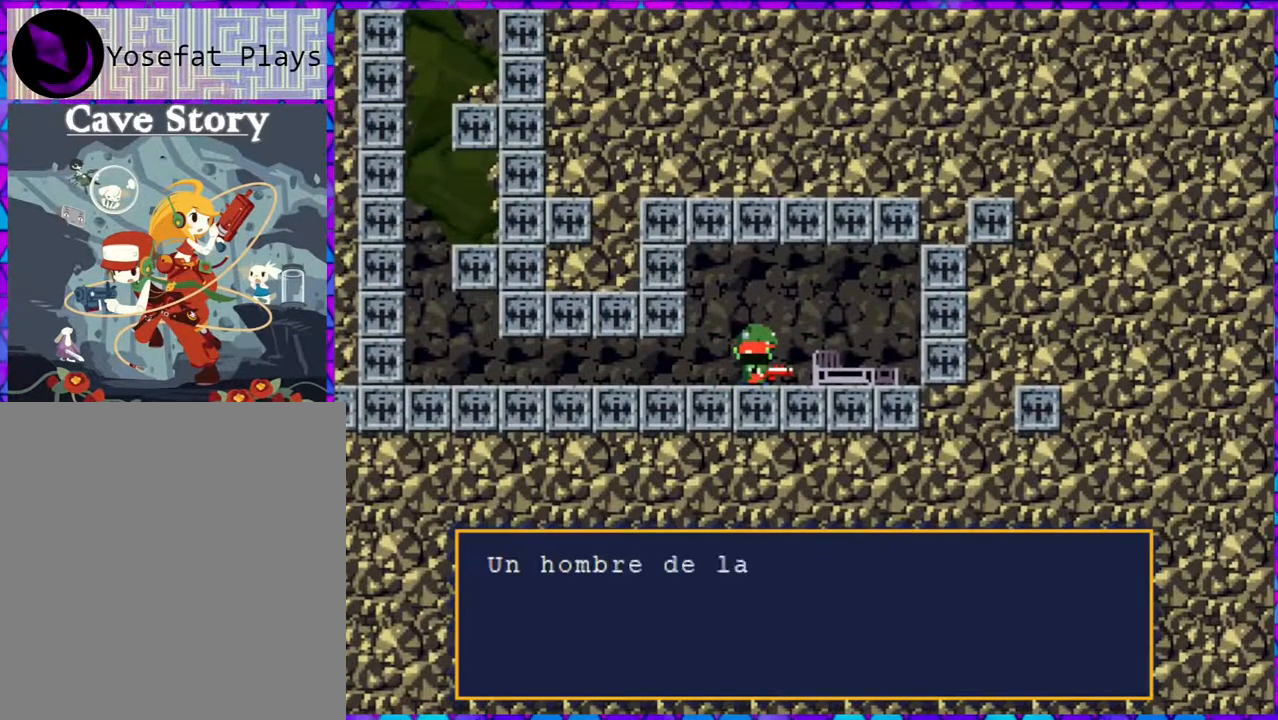
{"buttons": [], "right_stick": "center", "events": [[333, "B", "up"]]}
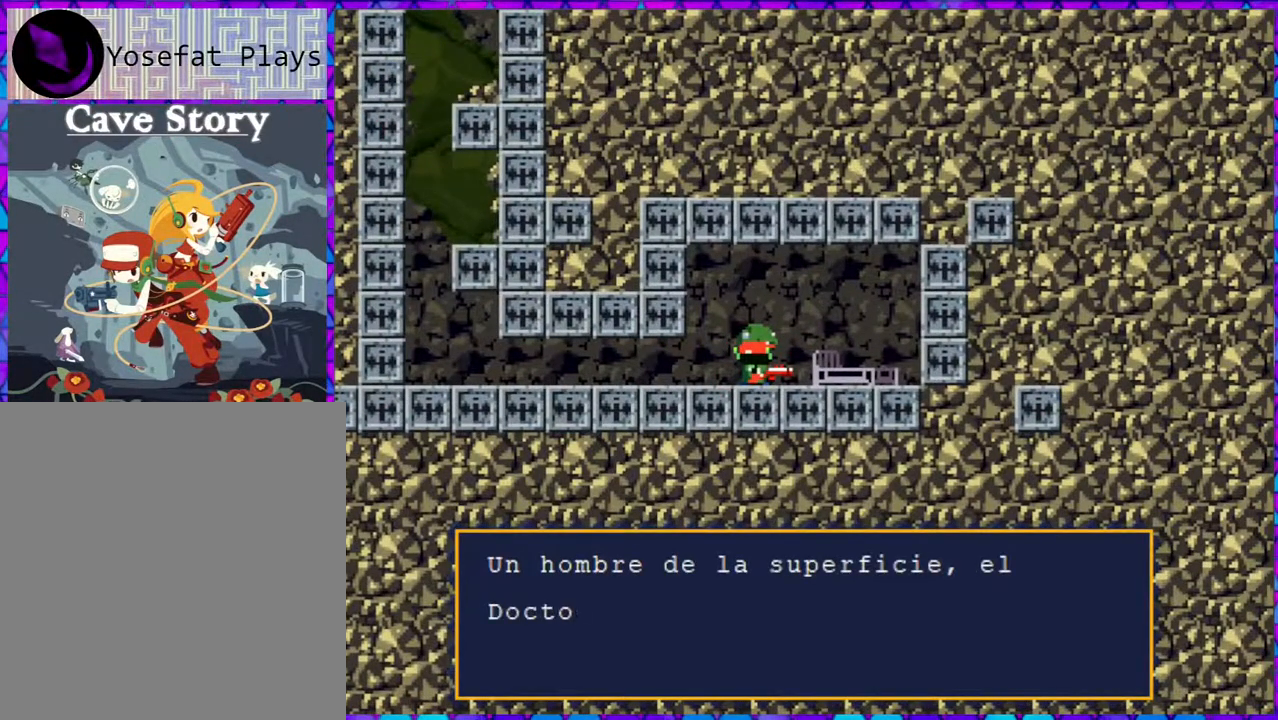
{"buttons": ["B"], "right_stick": "center", "events": [[150, "B", "down"]]}
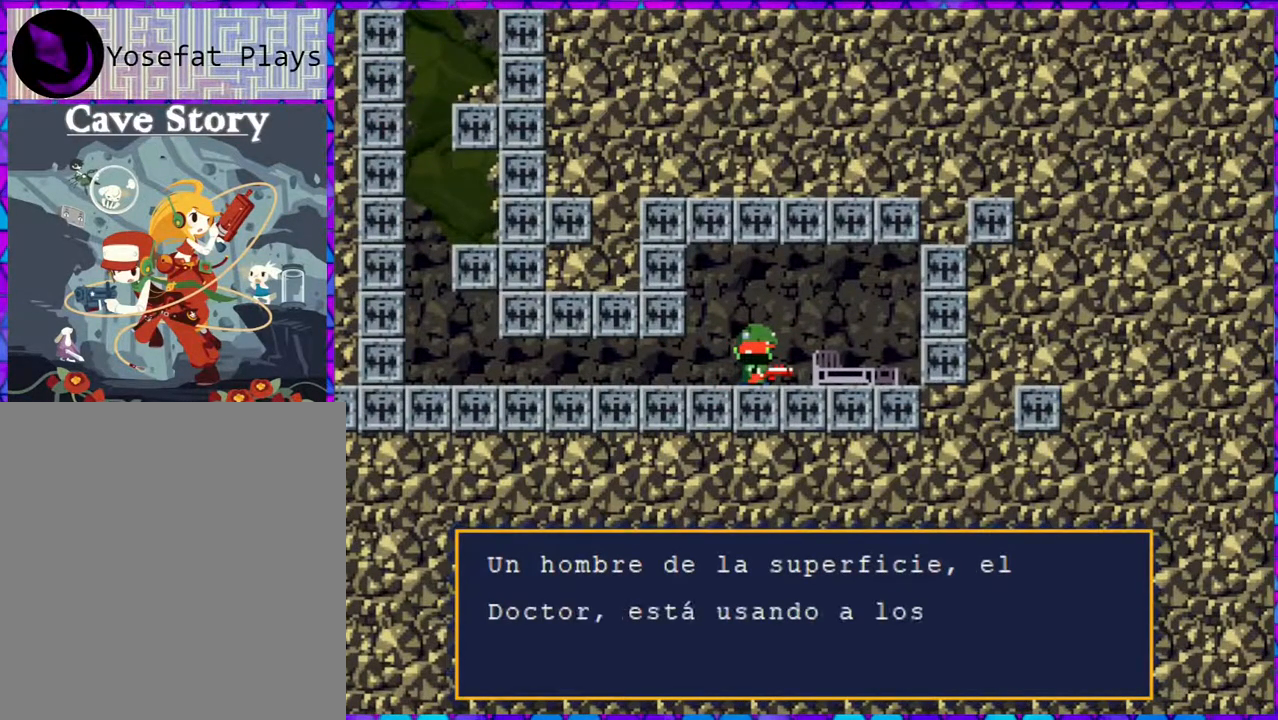
{"buttons": ["B"], "right_stick": "center", "events": []}
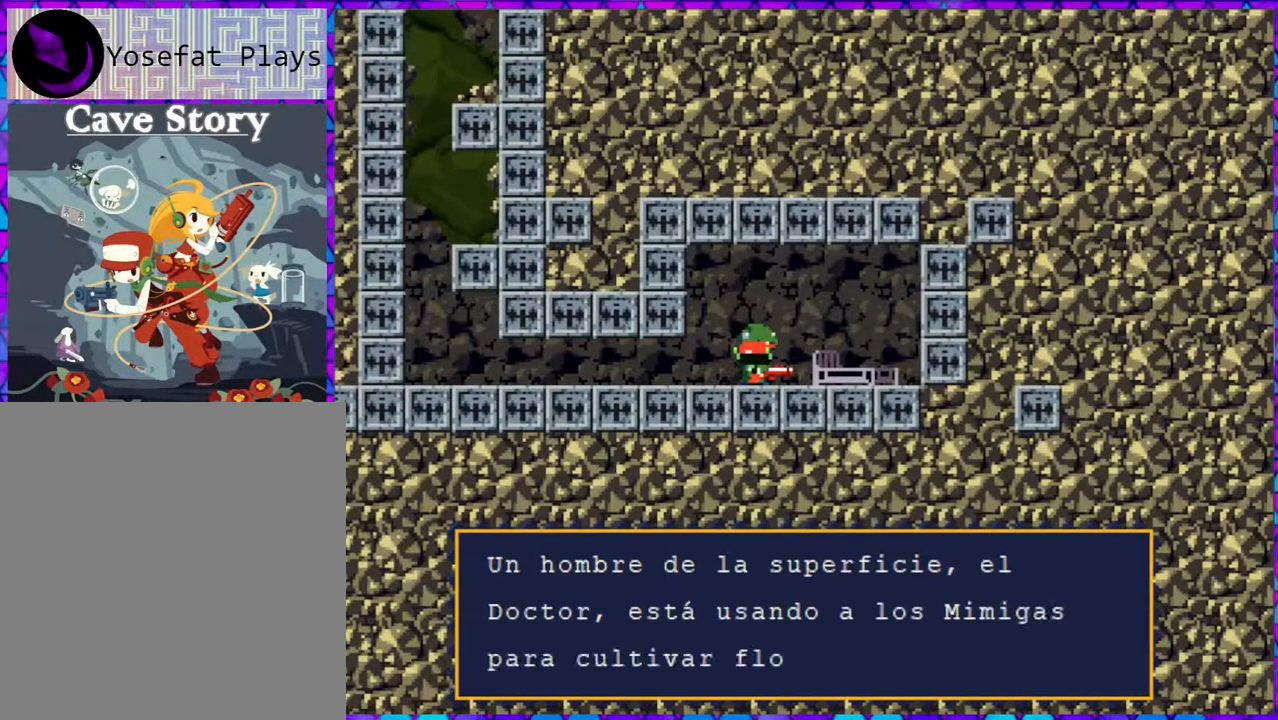
{"buttons": ["B"], "right_stick": "center", "events": []}
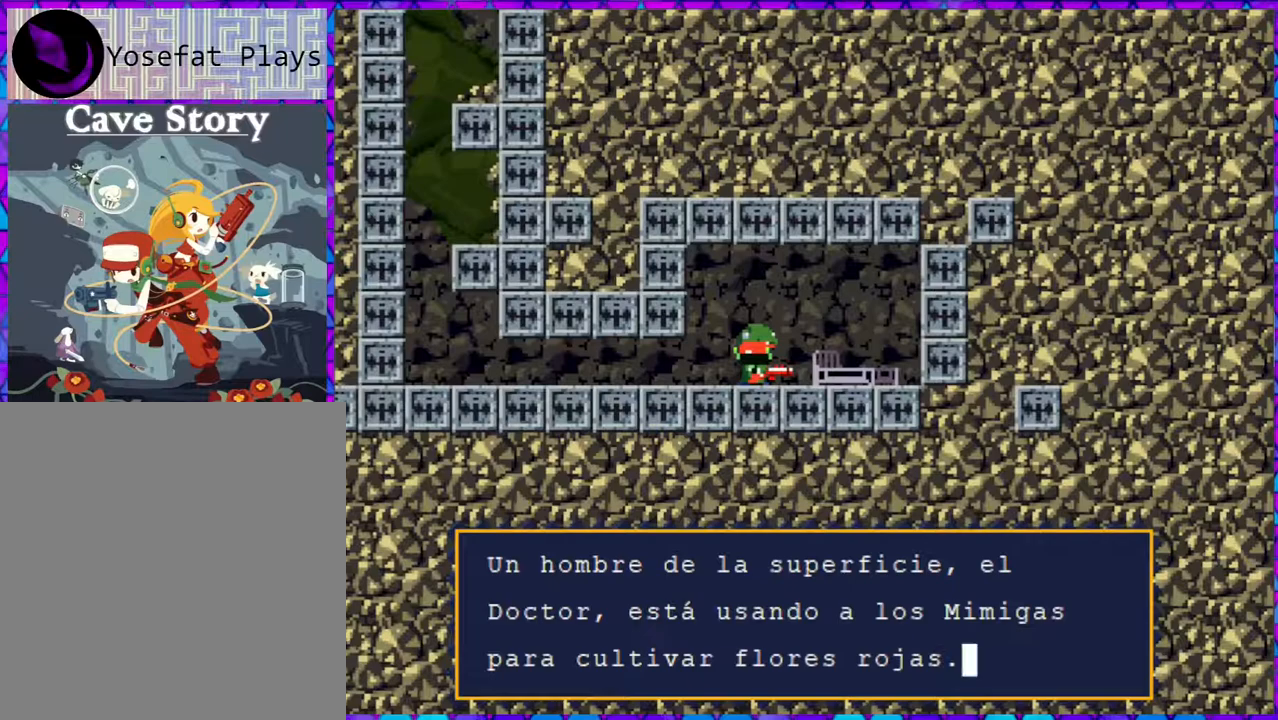
{"buttons": [], "right_stick": "center", "events": [[283, "B", "up"]]}
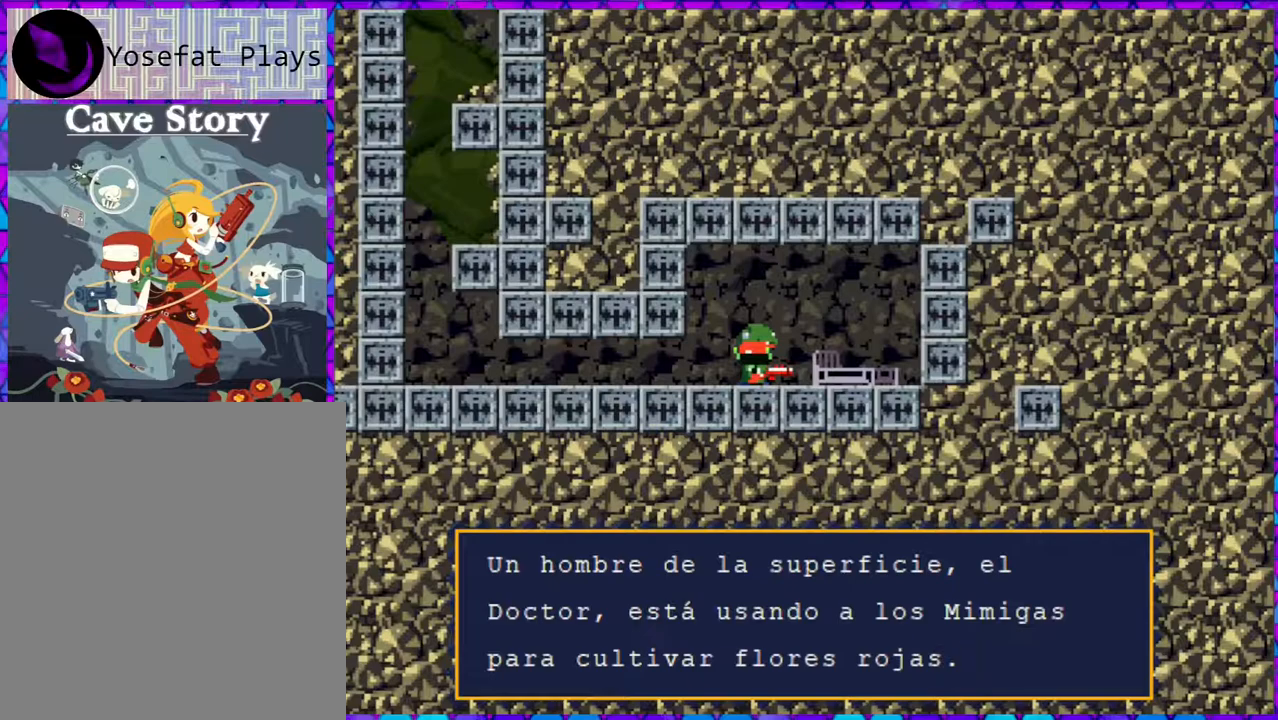
{"buttons": [], "right_stick": "center", "events": []}
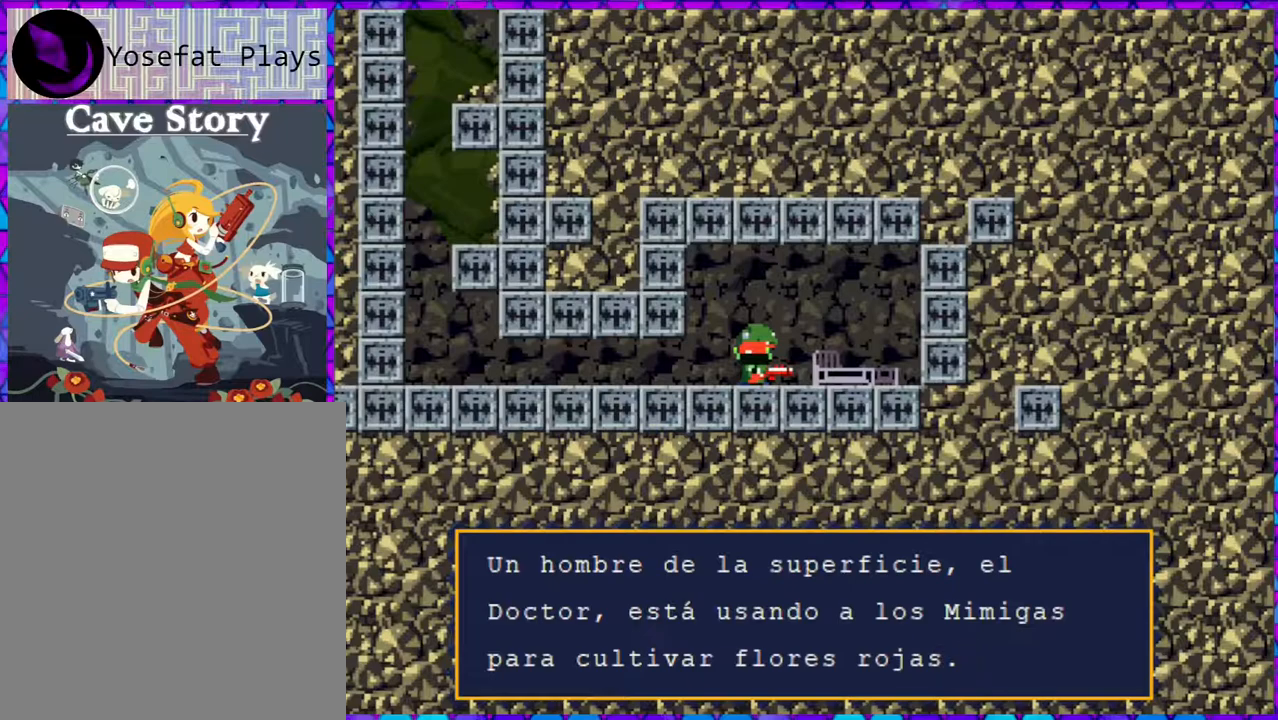
{"buttons": [], "right_stick": "center", "events": []}
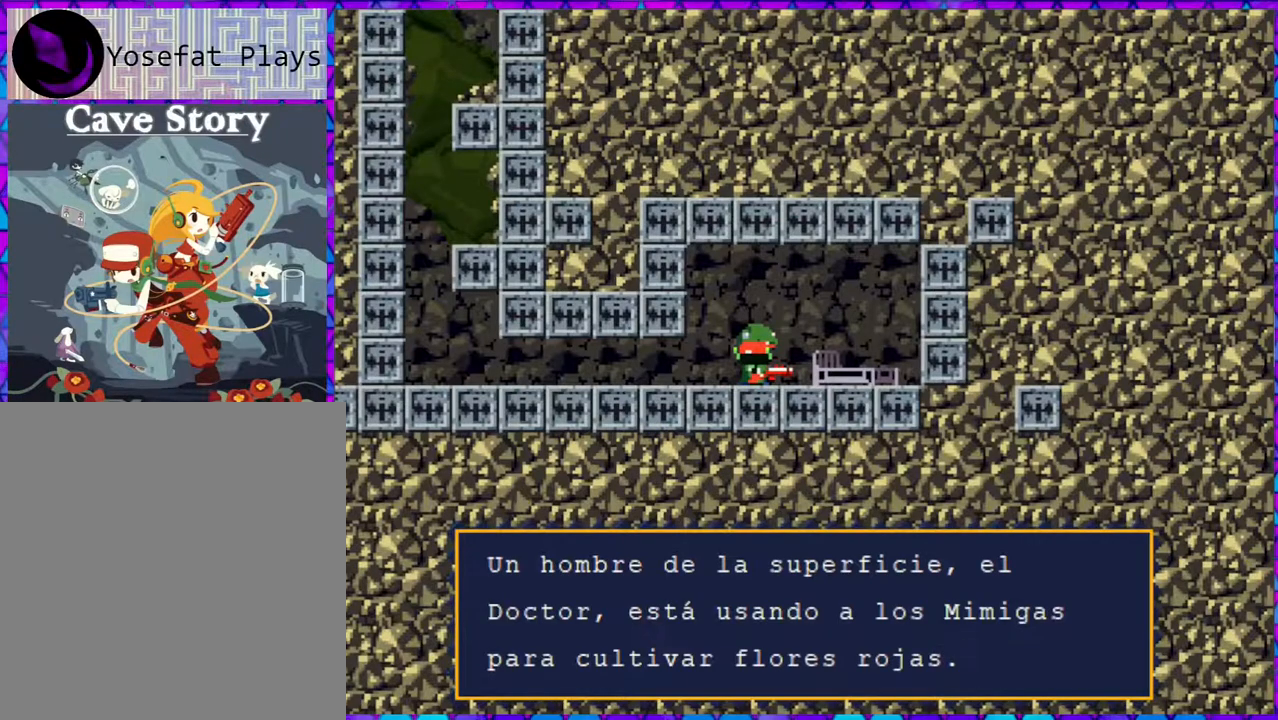
{"buttons": ["B", "DPAD_LEFT"], "right_stick": "center", "events": [[67, "B", "down"], [400, "DPAD_LEFT", "down"]]}
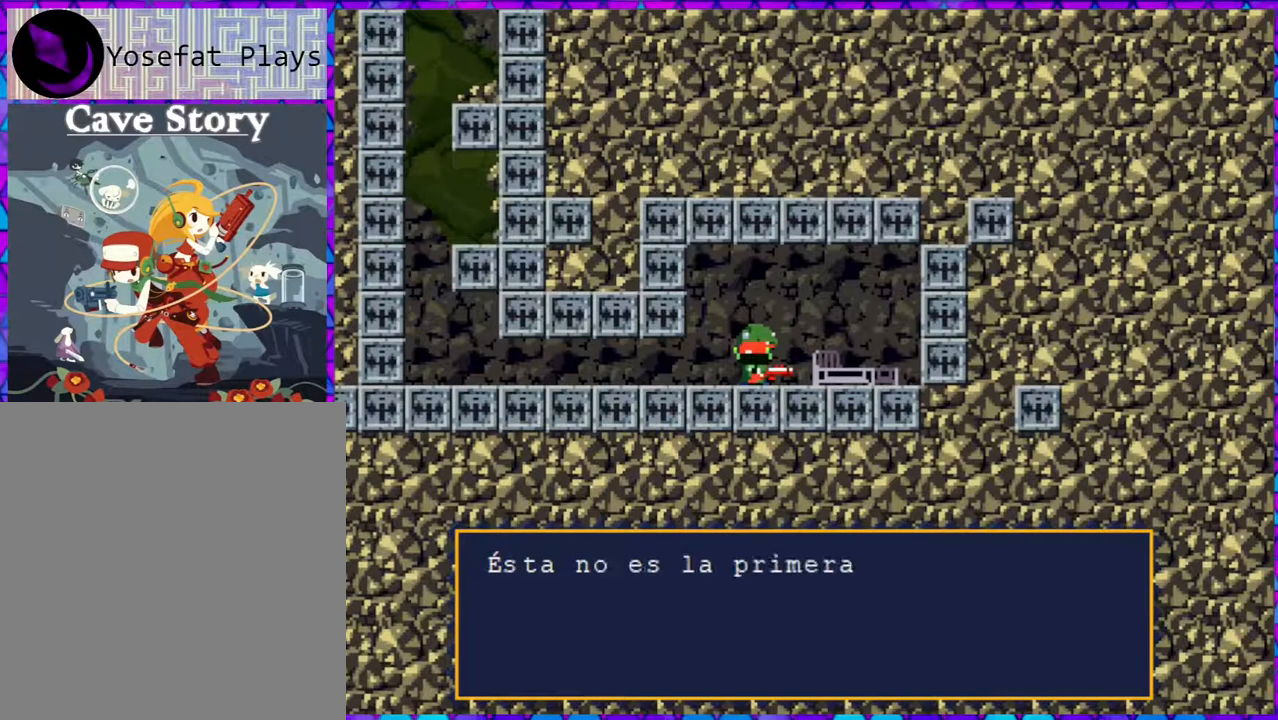
{"buttons": ["B"], "right_stick": "center", "events": [[300, "DPAD_LEFT", "up"]]}
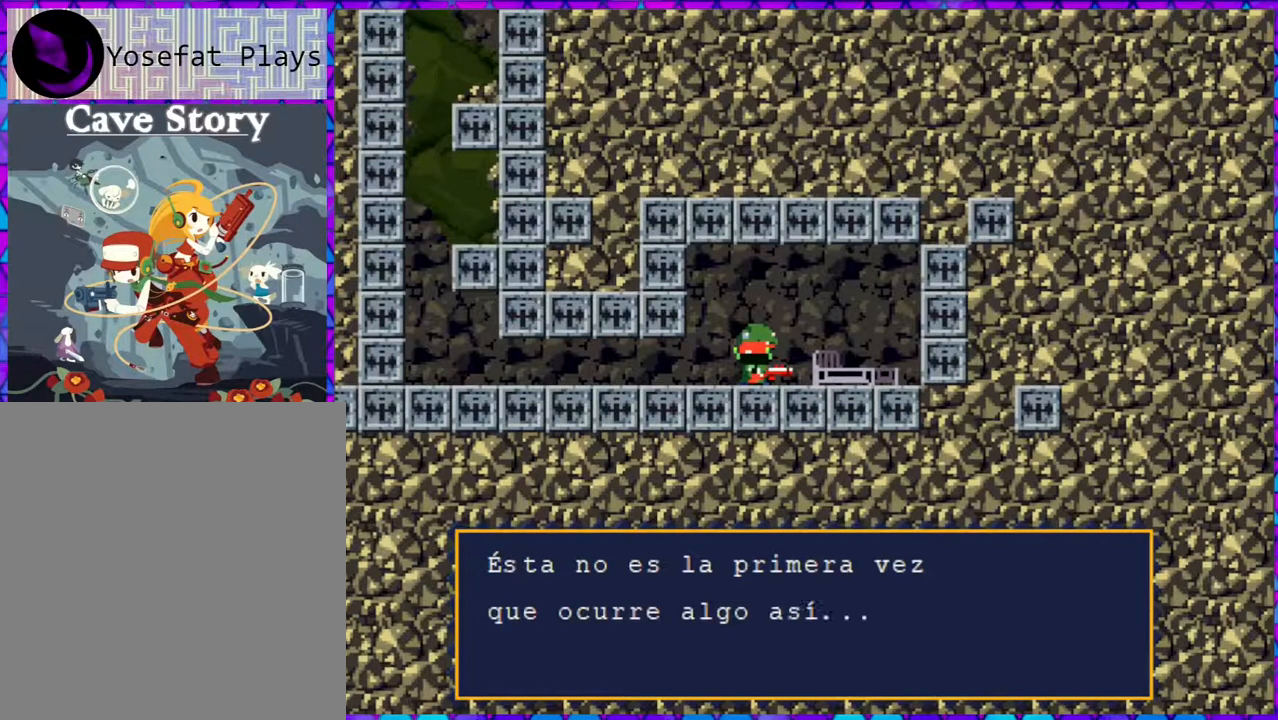
{"buttons": [], "right_stick": "center", "events": [[150, "B", "up"]]}
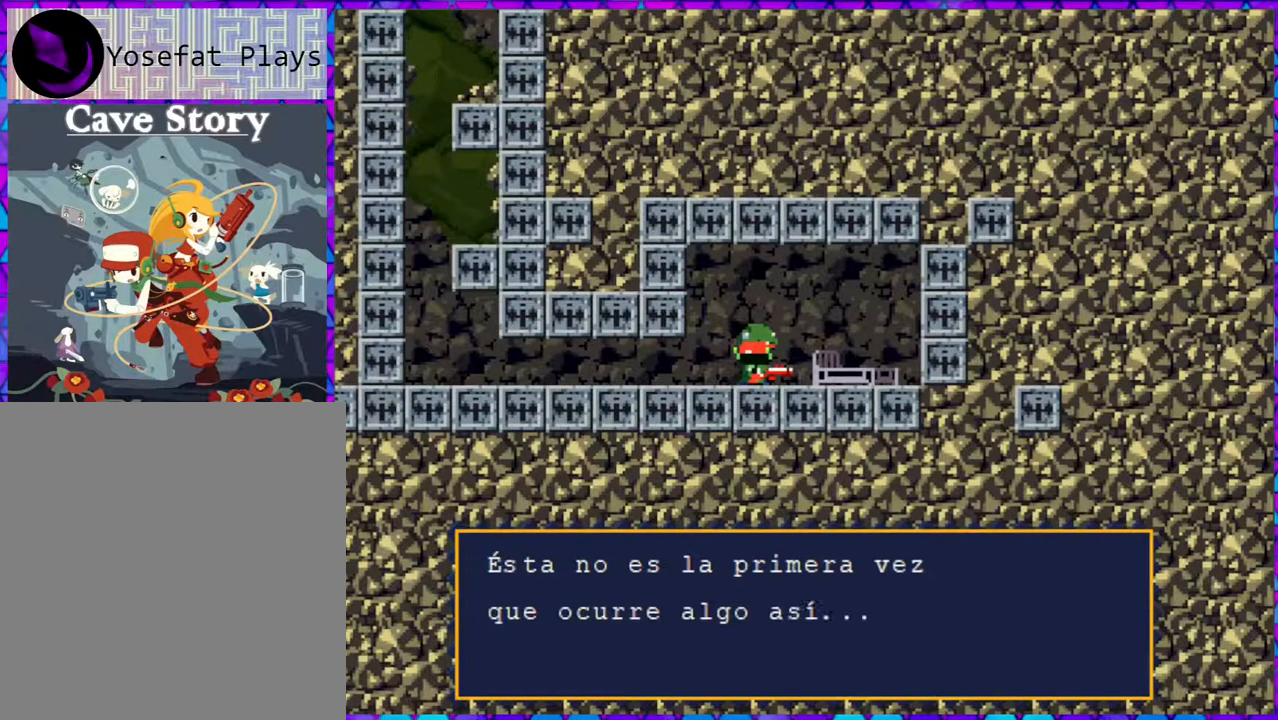
{"buttons": [], "right_stick": "center", "events": []}
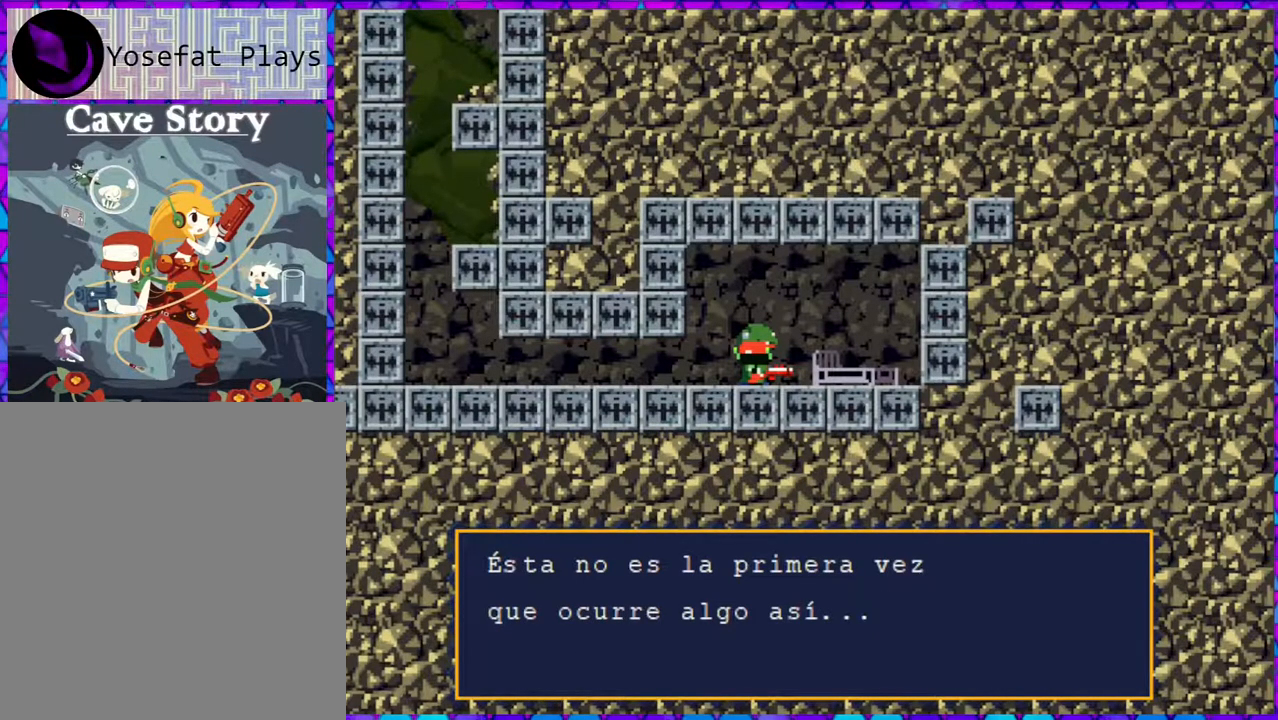
{"buttons": [], "right_stick": "center", "events": []}
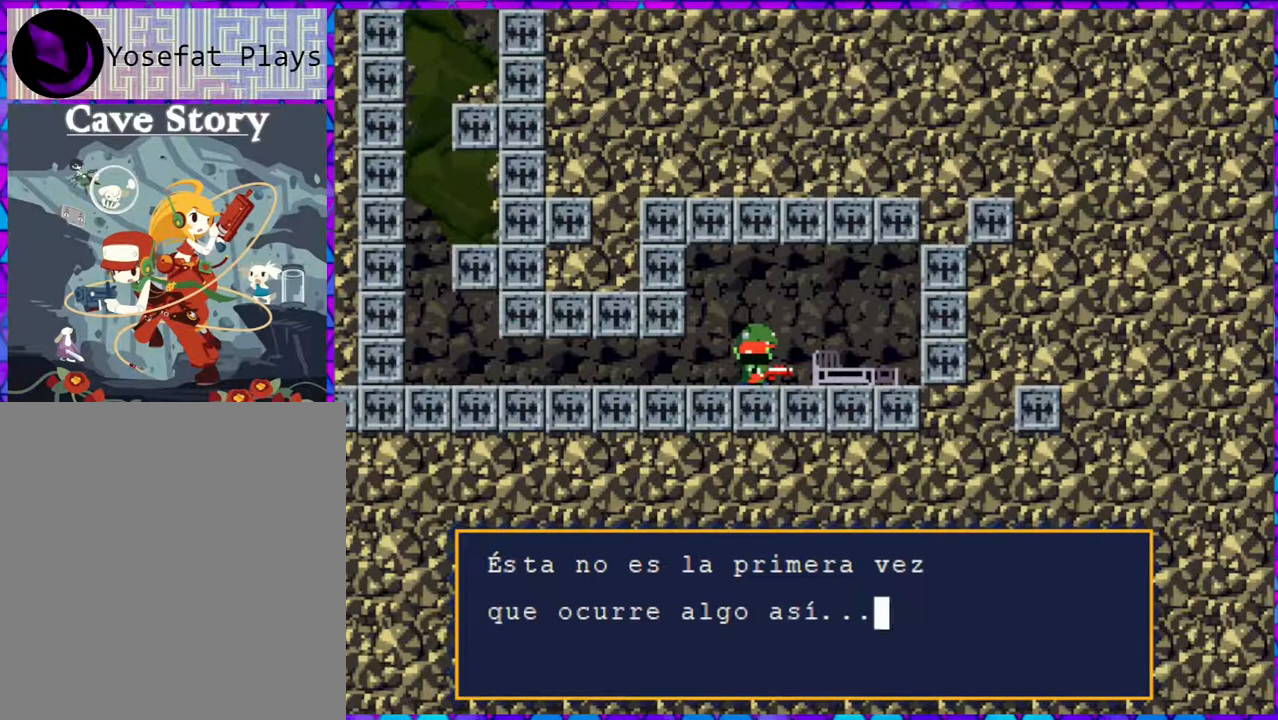
{"buttons": ["B"], "right_stick": "center", "events": [[483, "B", "down"]]}
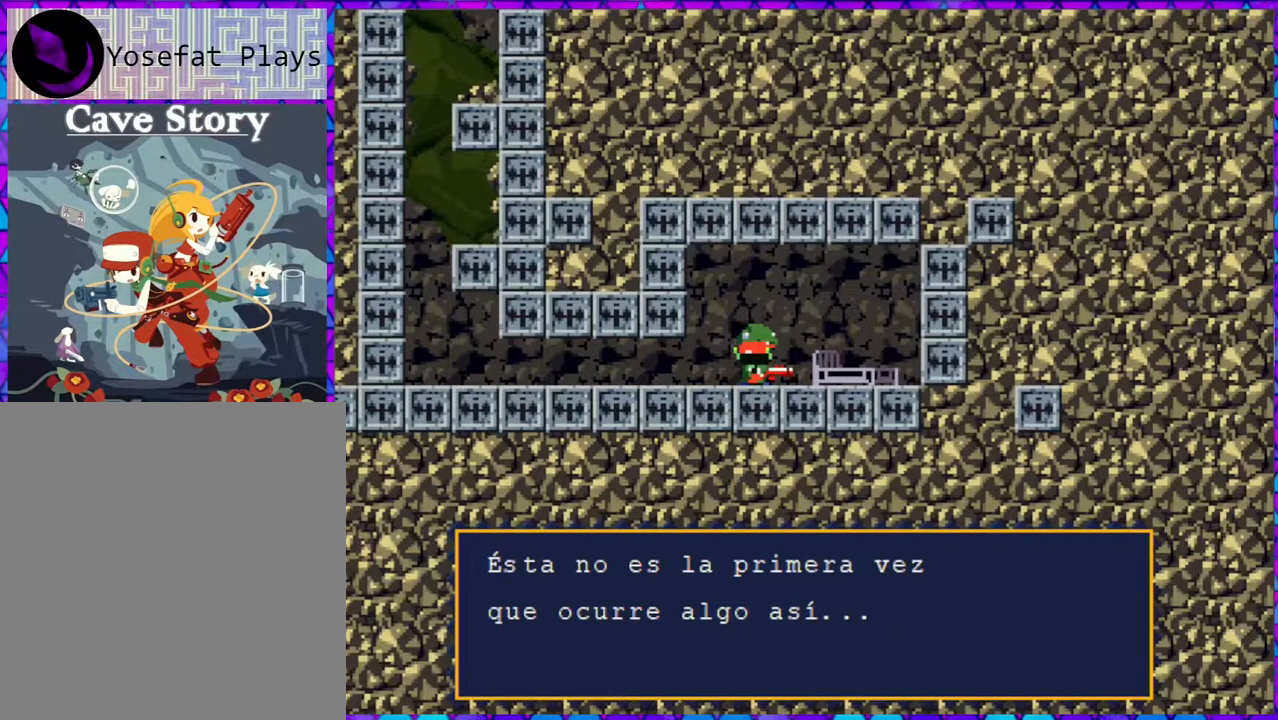
{"buttons": ["DPAD_LEFT"], "right_stick": "center", "events": [[100, "B", "up"], [167, "DPAD_LEFT", "down"]]}
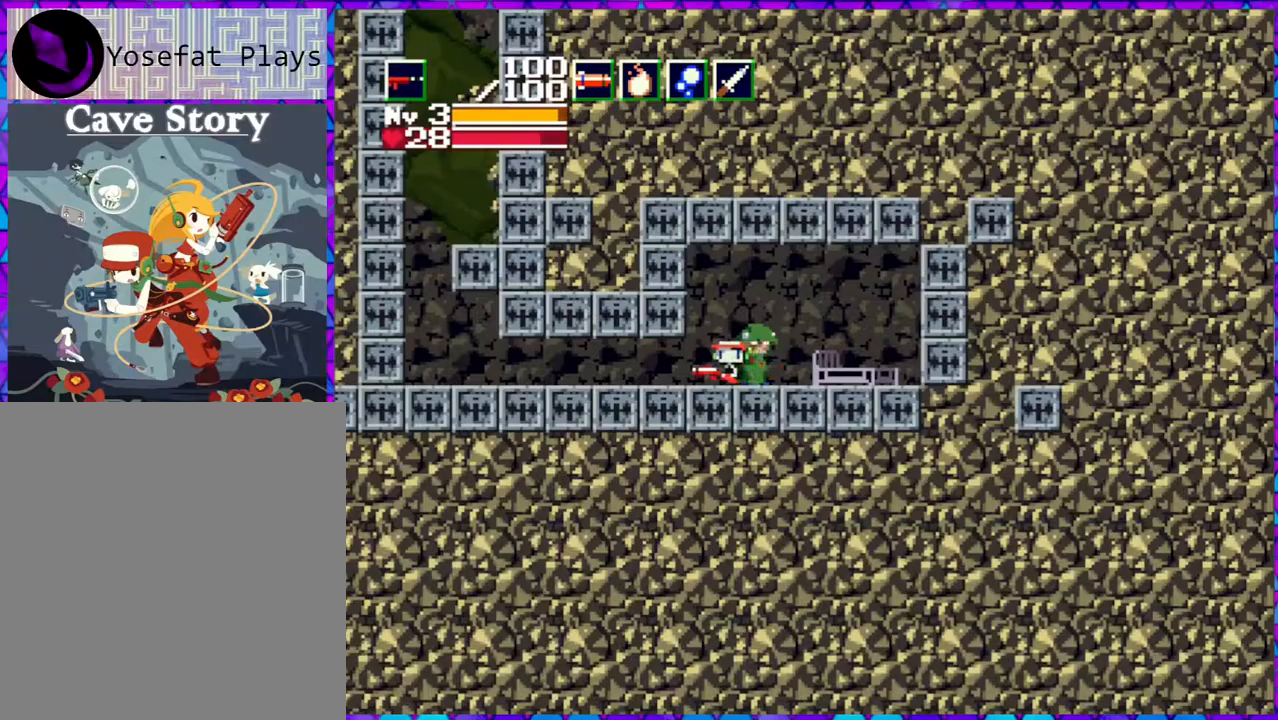
{"buttons": ["DPAD_LEFT"], "right_stick": "center", "events": []}
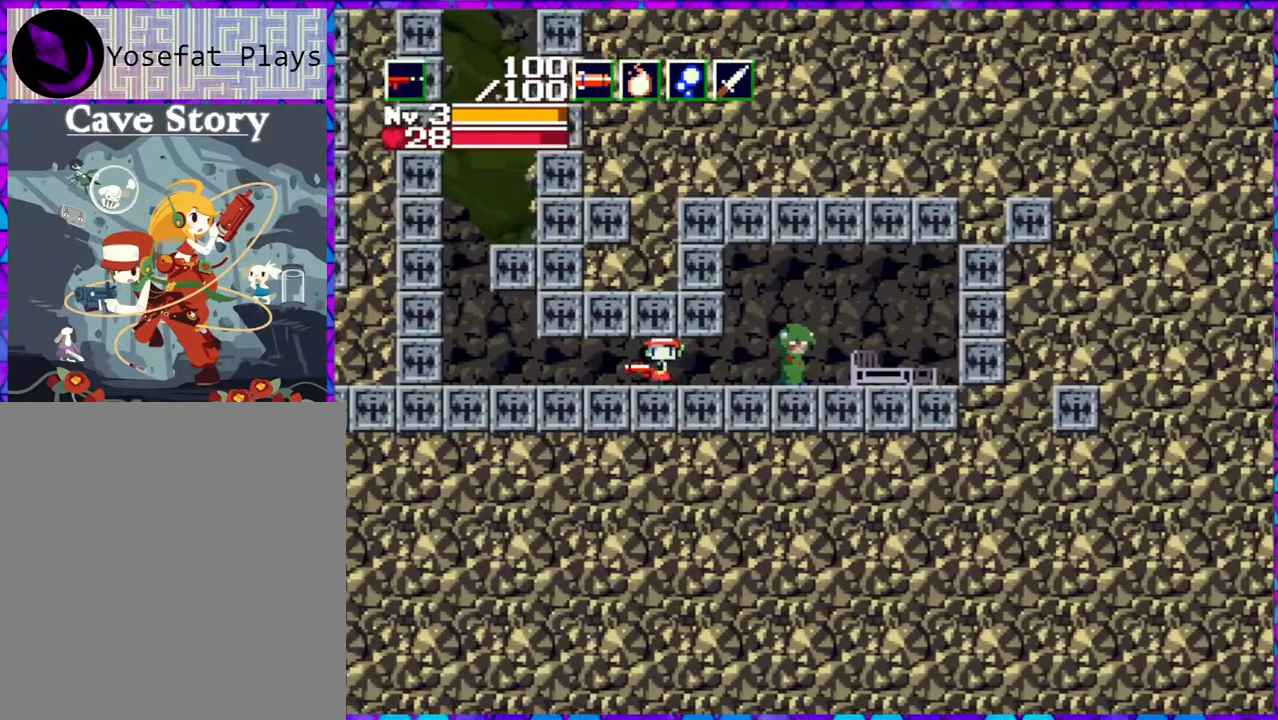
{"buttons": ["DPAD_LEFT"], "right_stick": "center", "events": []}
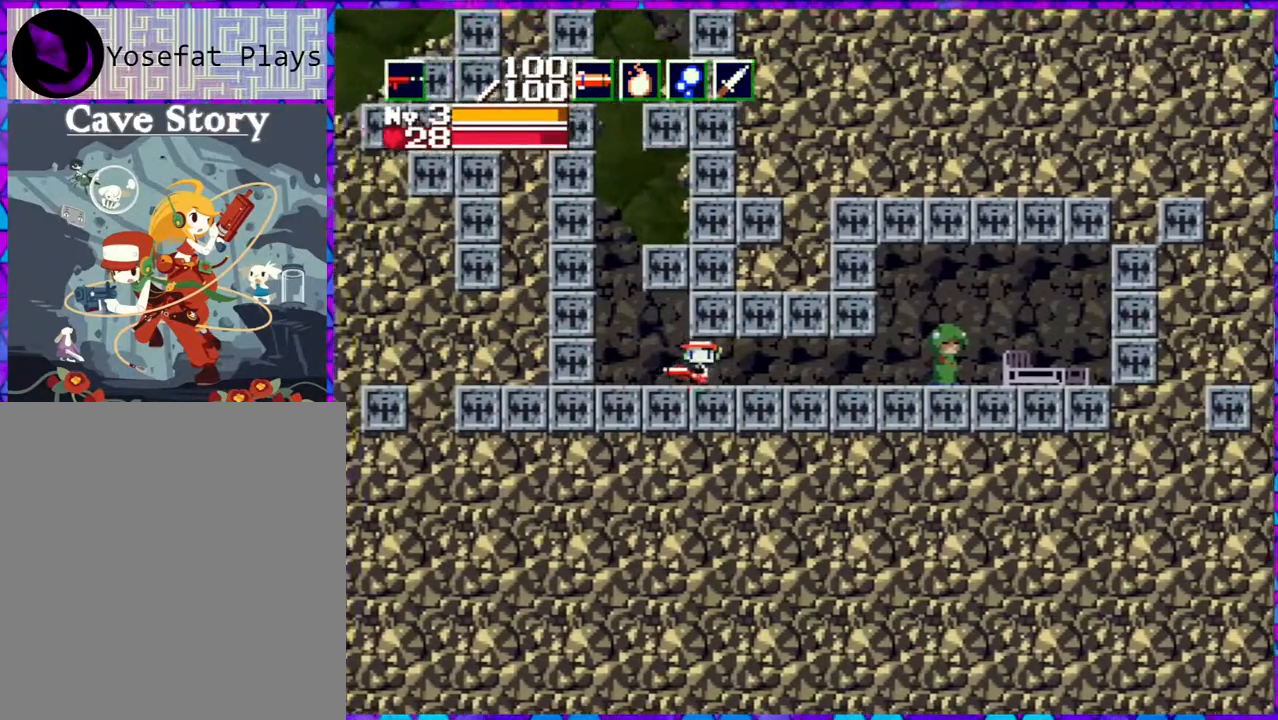
{"buttons": ["B"], "right_stick": "center", "events": [[433, "B", "down"], [483, "DPAD_LEFT", "up"]]}
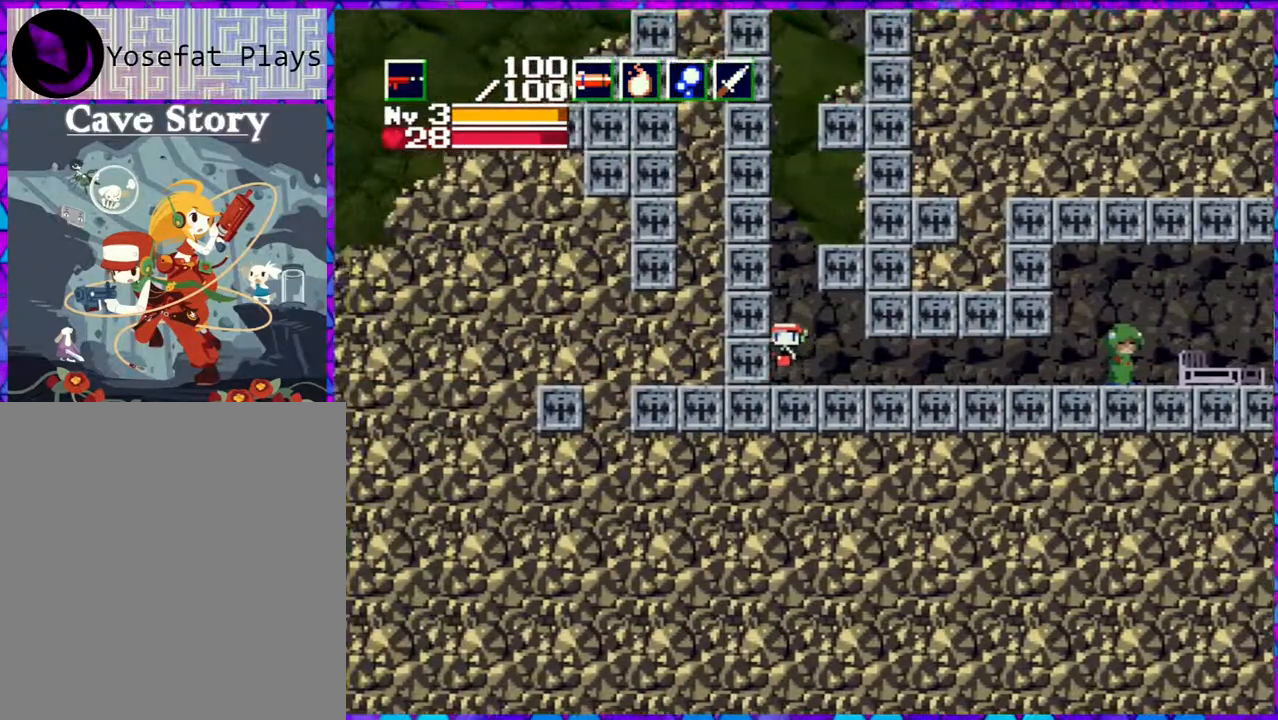
{"buttons": ["B", "Y", "DPAD_DOWN"], "right_stick": "center", "events": [[283, "DPAD_DOWN", "down"], [383, "Y", "down"]]}
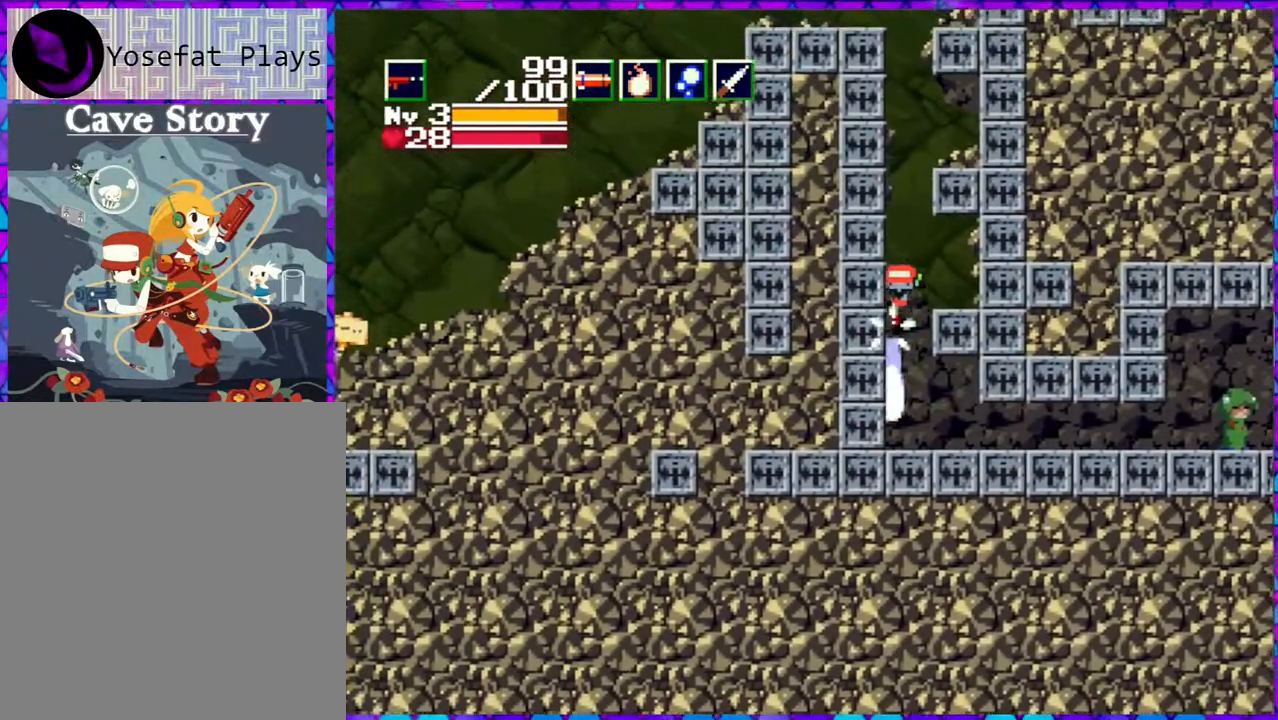
{"buttons": ["B", "Y", "DPAD_DOWN"], "right_stick": "center", "events": []}
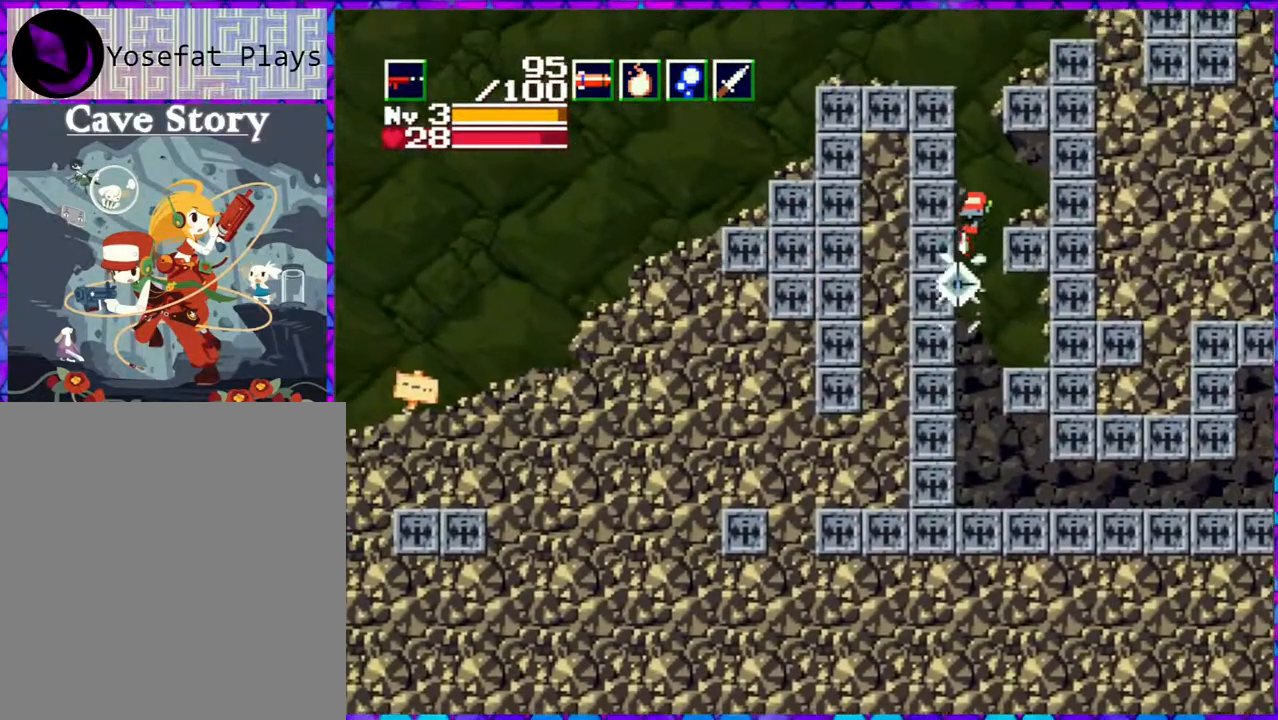
{"buttons": ["B", "Y", "DPAD_DOWN", "DPAD_RIGHT"], "right_stick": "center", "events": [[450, "DPAD_RIGHT", "down"]]}